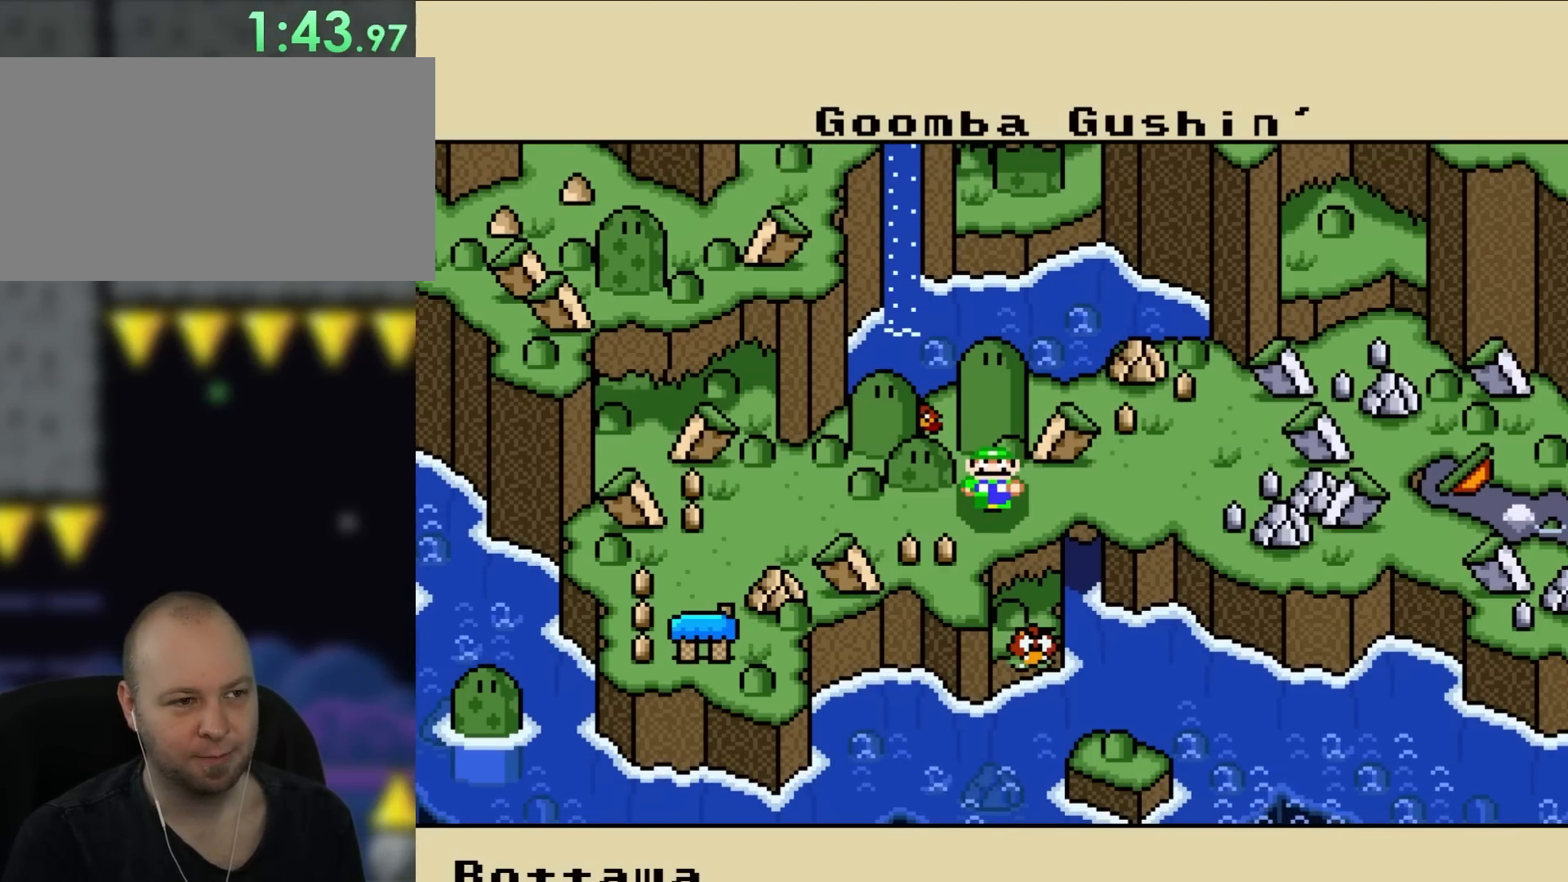
Gameplay with a controller (Nintendo layout); each line is a JSON object with the inputs held at the frame after it. "events" lists button and stick changes between this image and that frame as [ms after this image, input, new state], when the widget could be followed in between. Not read: L3 R3.
{"buttons": ["B"], "events": [[300, "B", "down"]]}
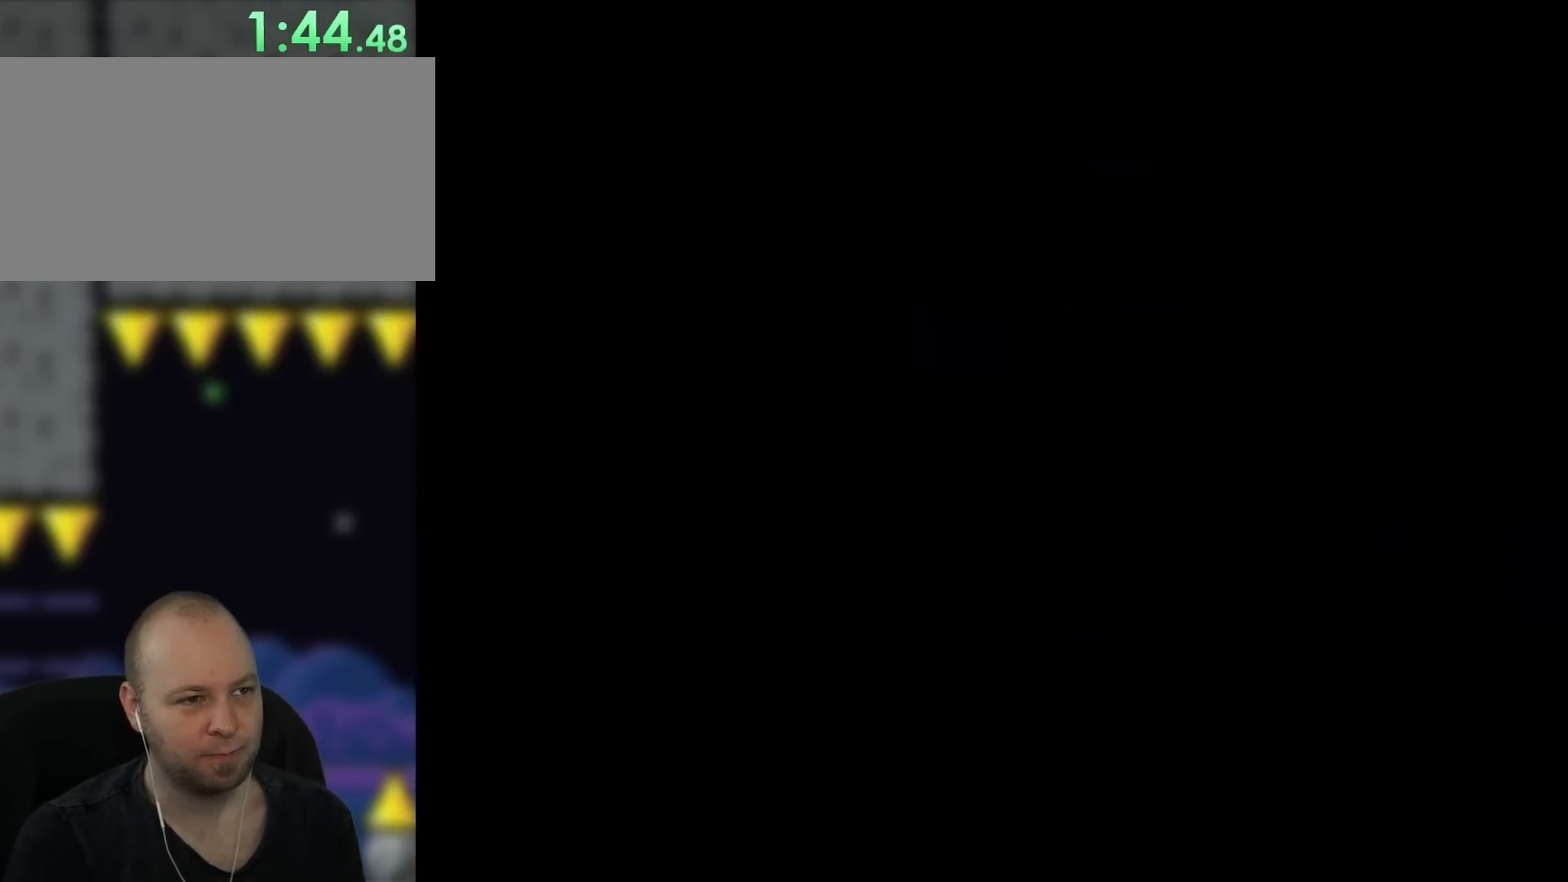
{"buttons": [], "events": [[400, "B", "up"]]}
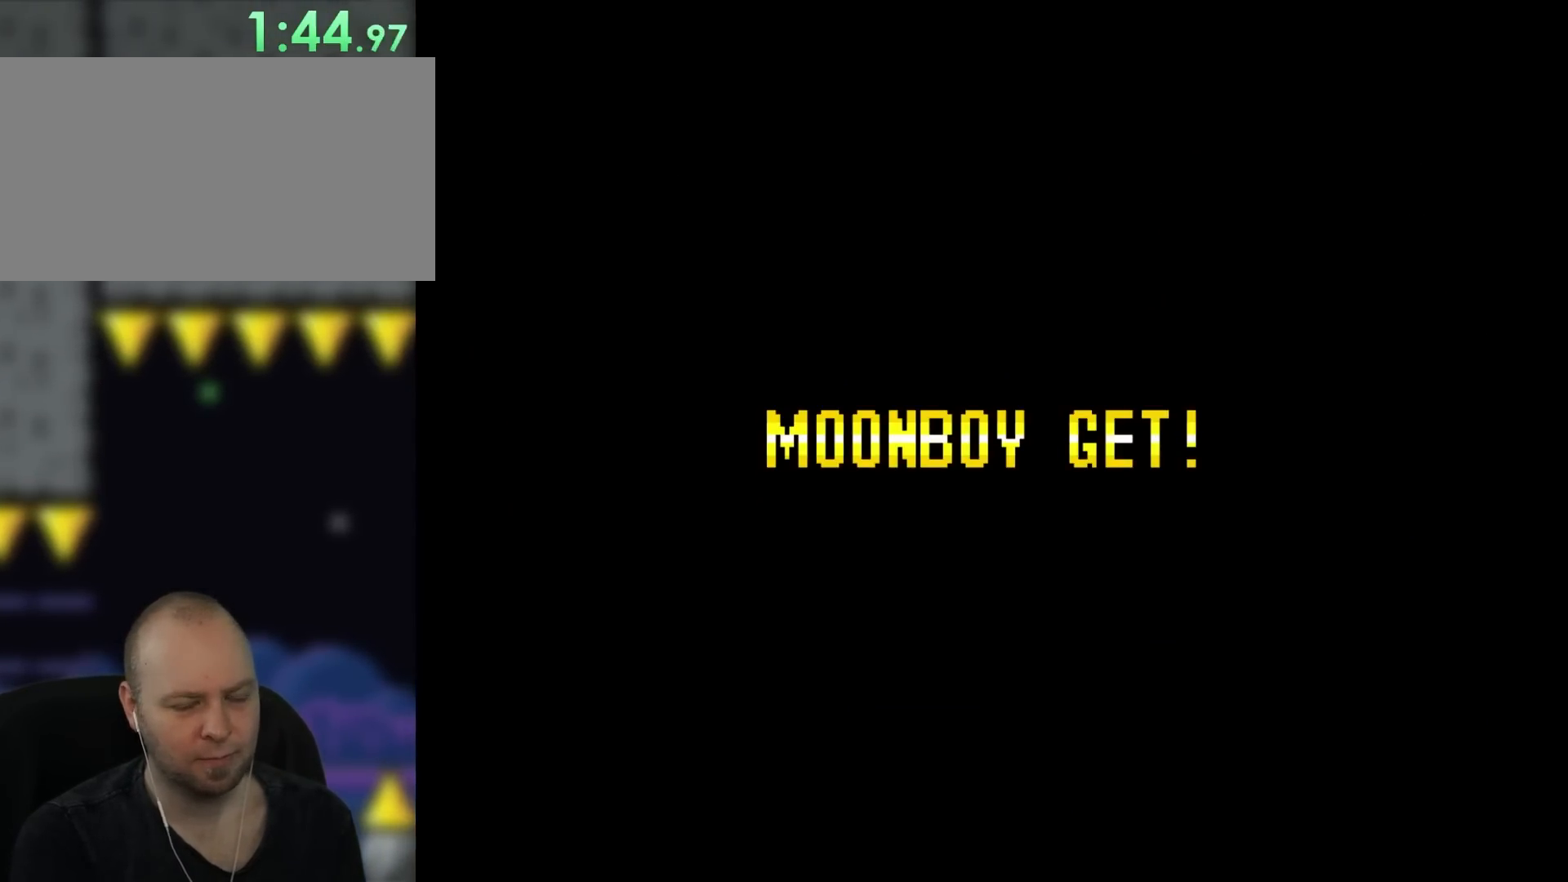
{"buttons": [], "events": []}
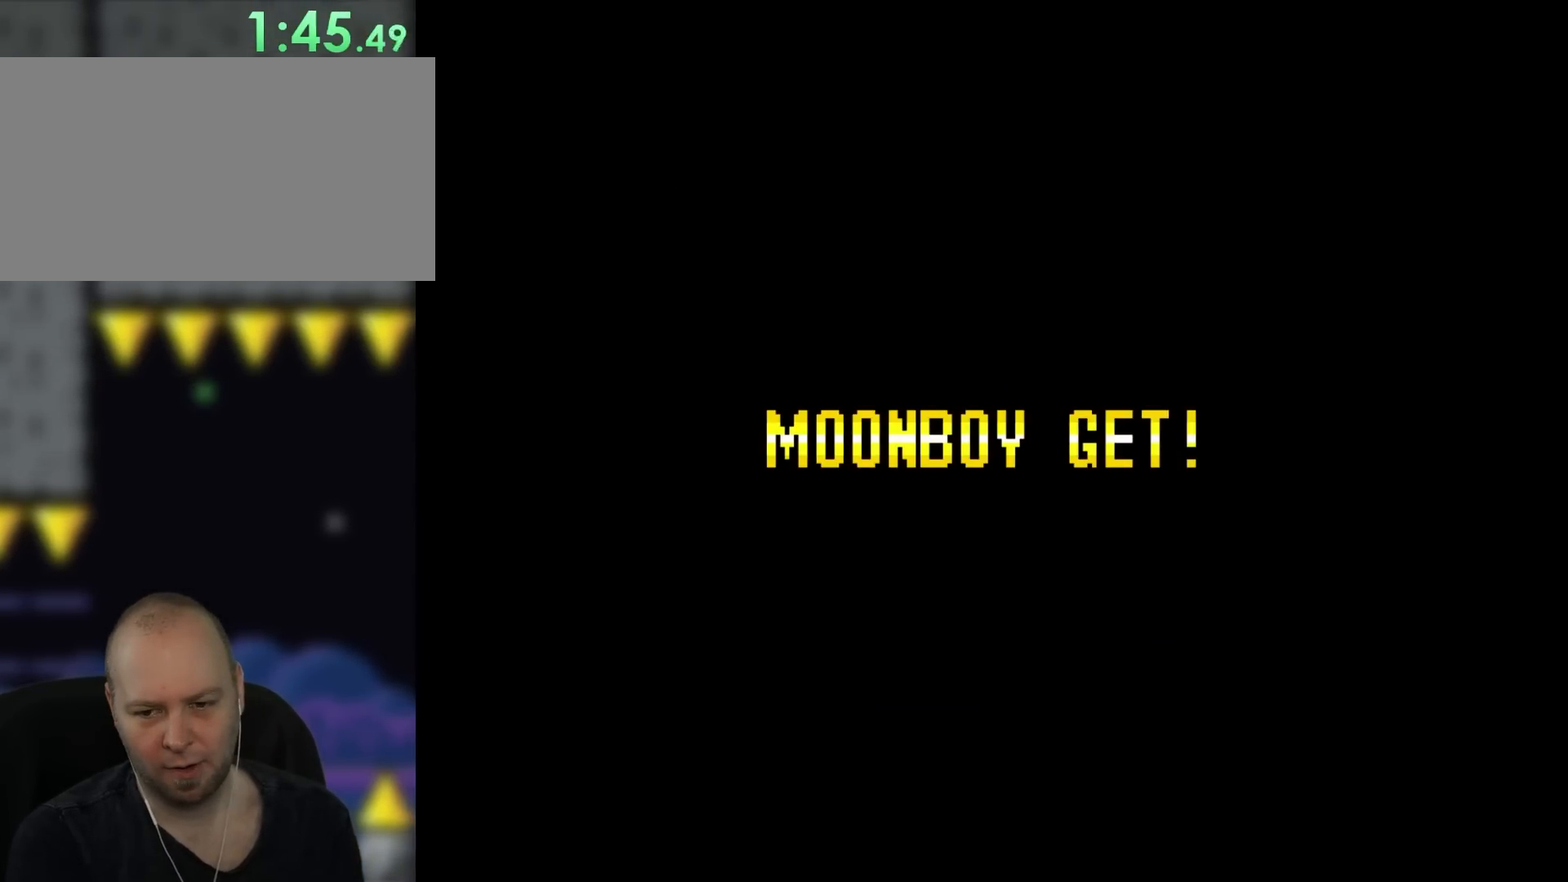
{"buttons": [], "events": []}
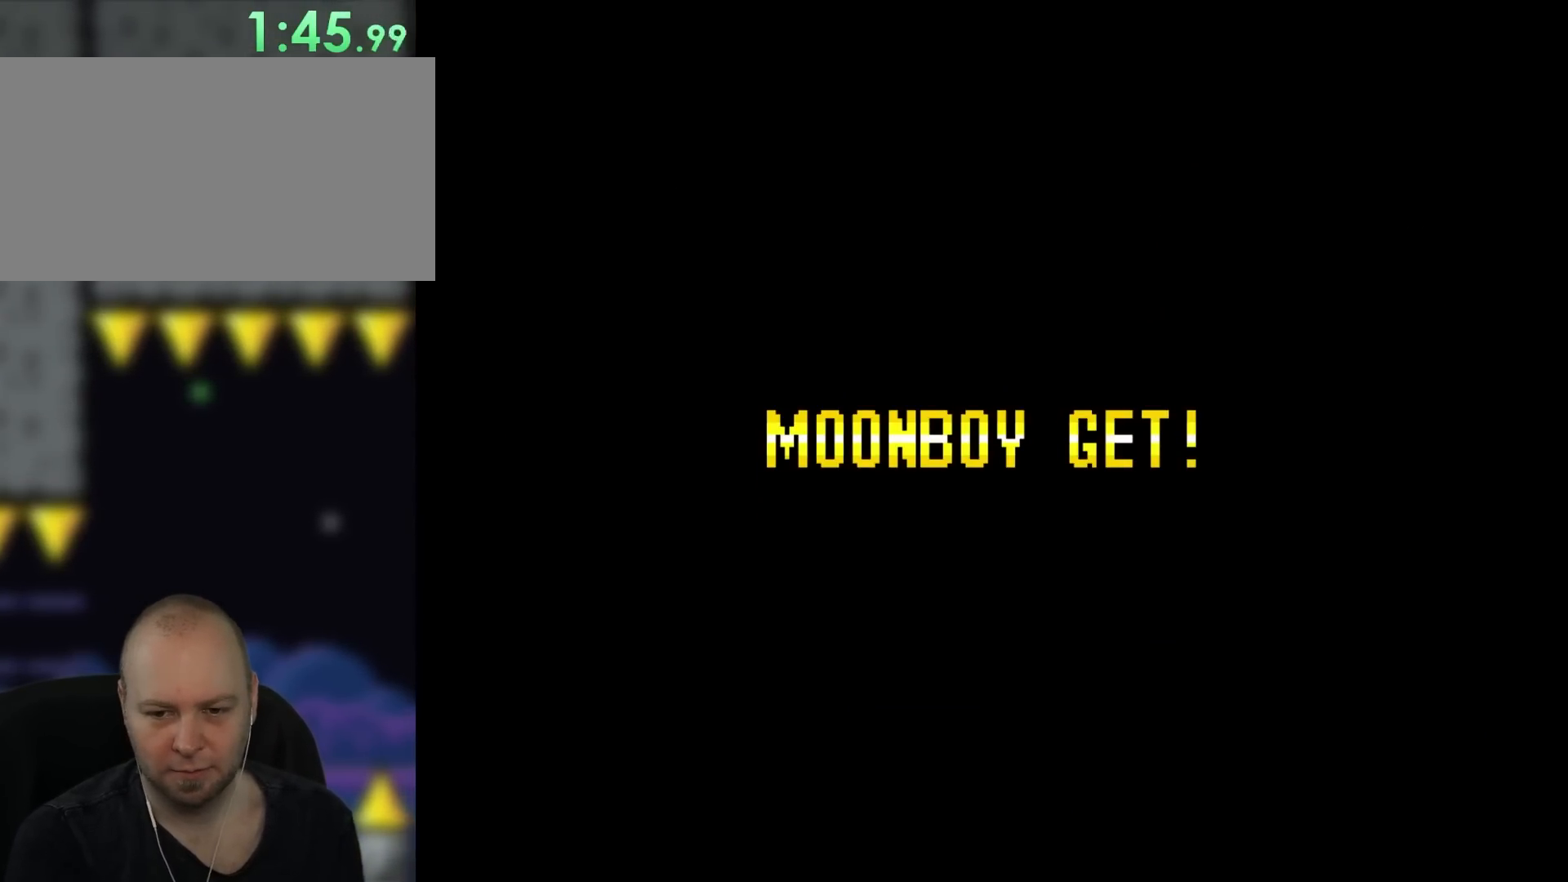
{"buttons": ["Y"], "events": [[150, "Y", "down"]]}
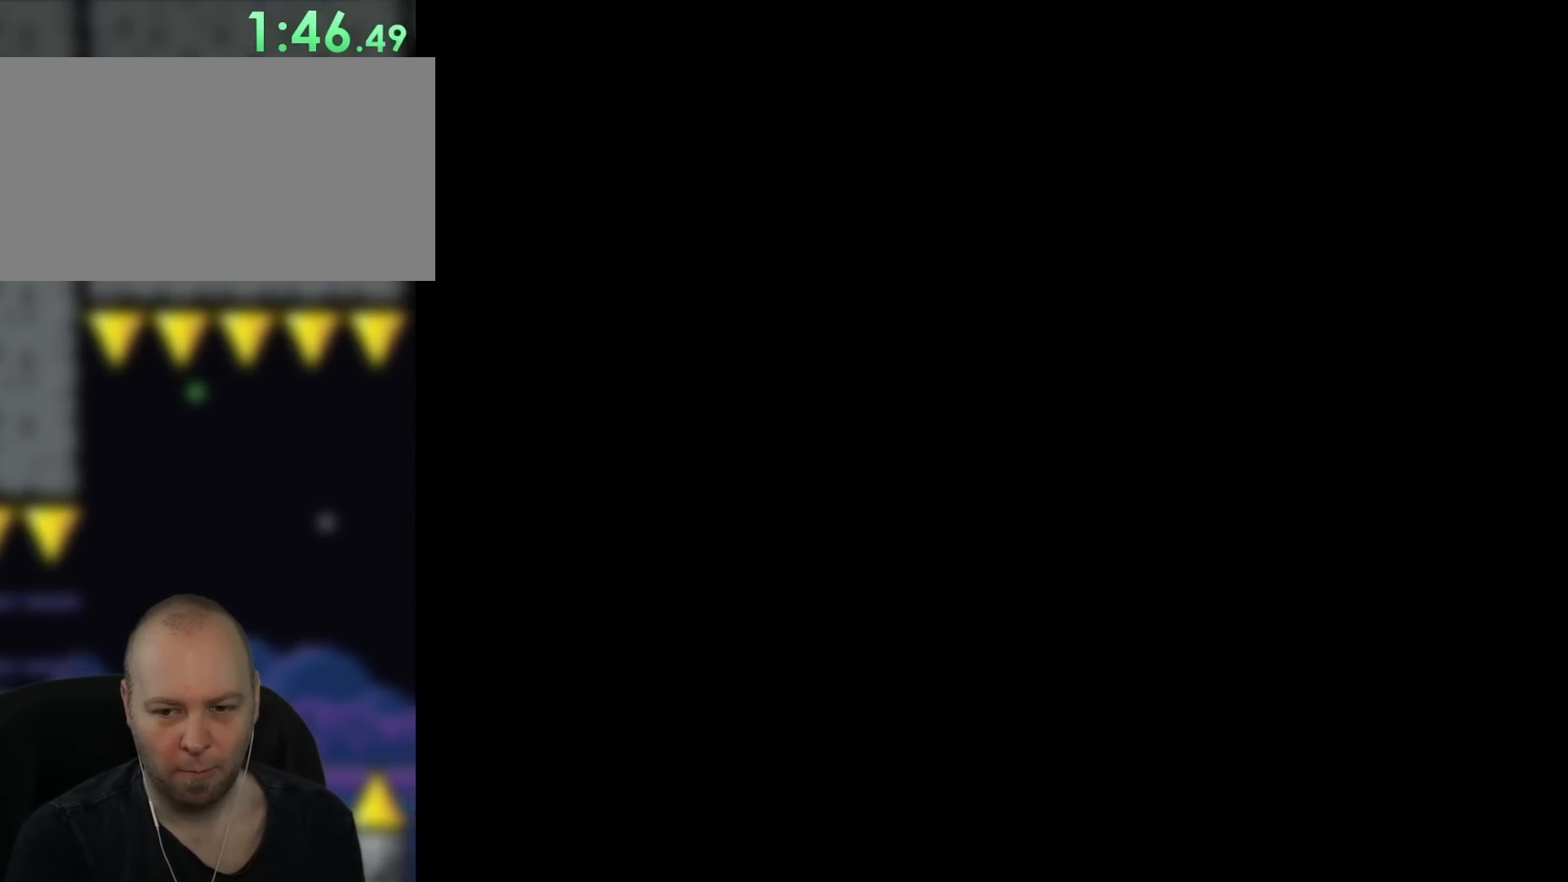
{"buttons": ["Y"], "events": []}
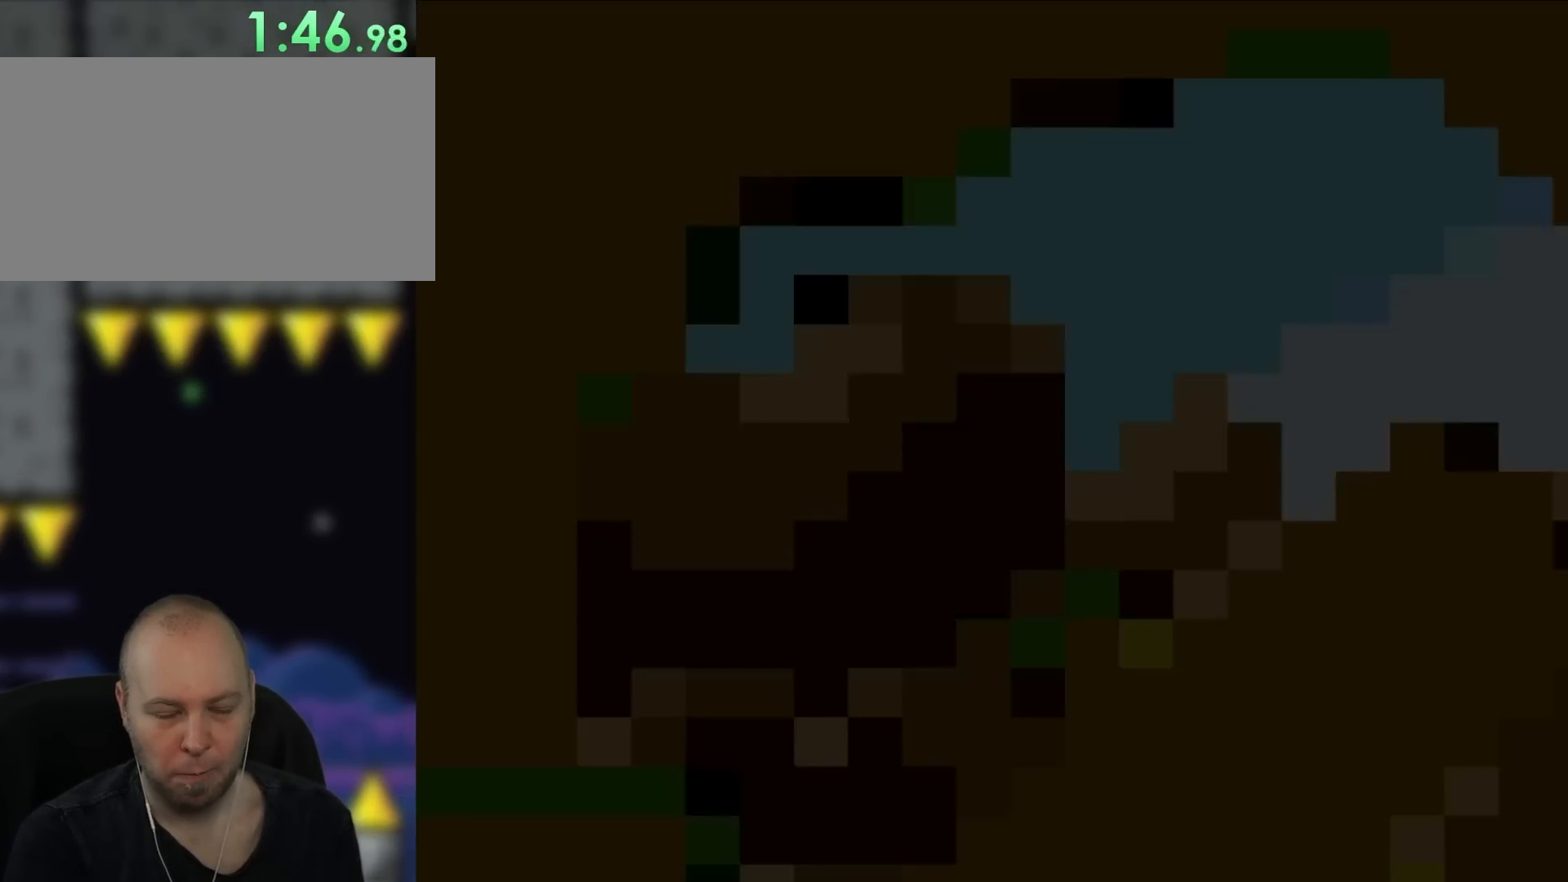
{"buttons": ["Y"], "events": []}
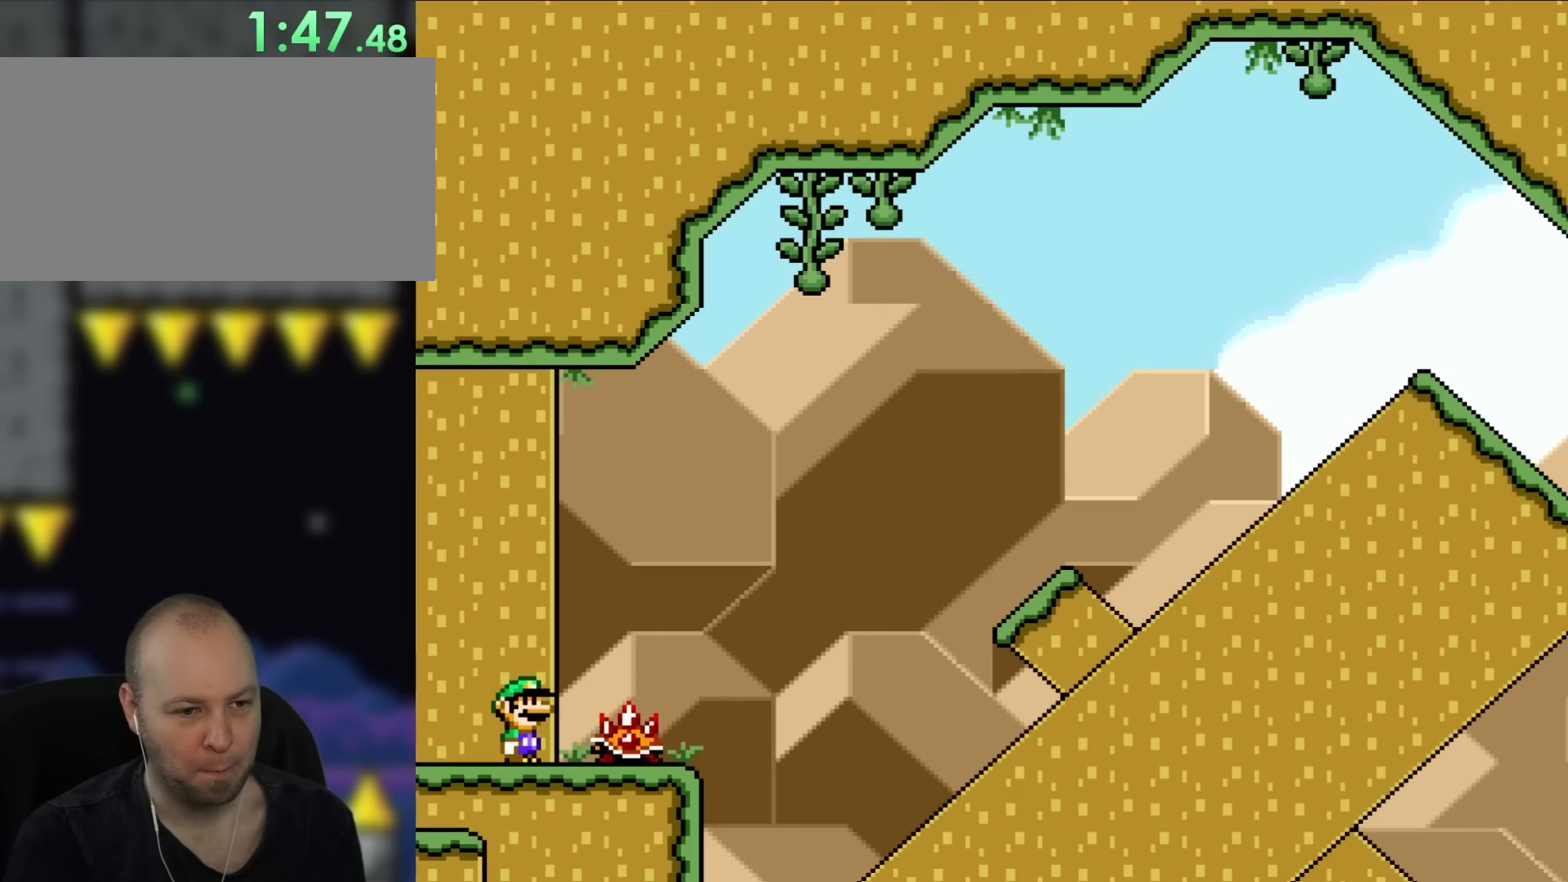
{"buttons": ["Y"], "events": [[350, "B", "down"], [483, "B", "up"]]}
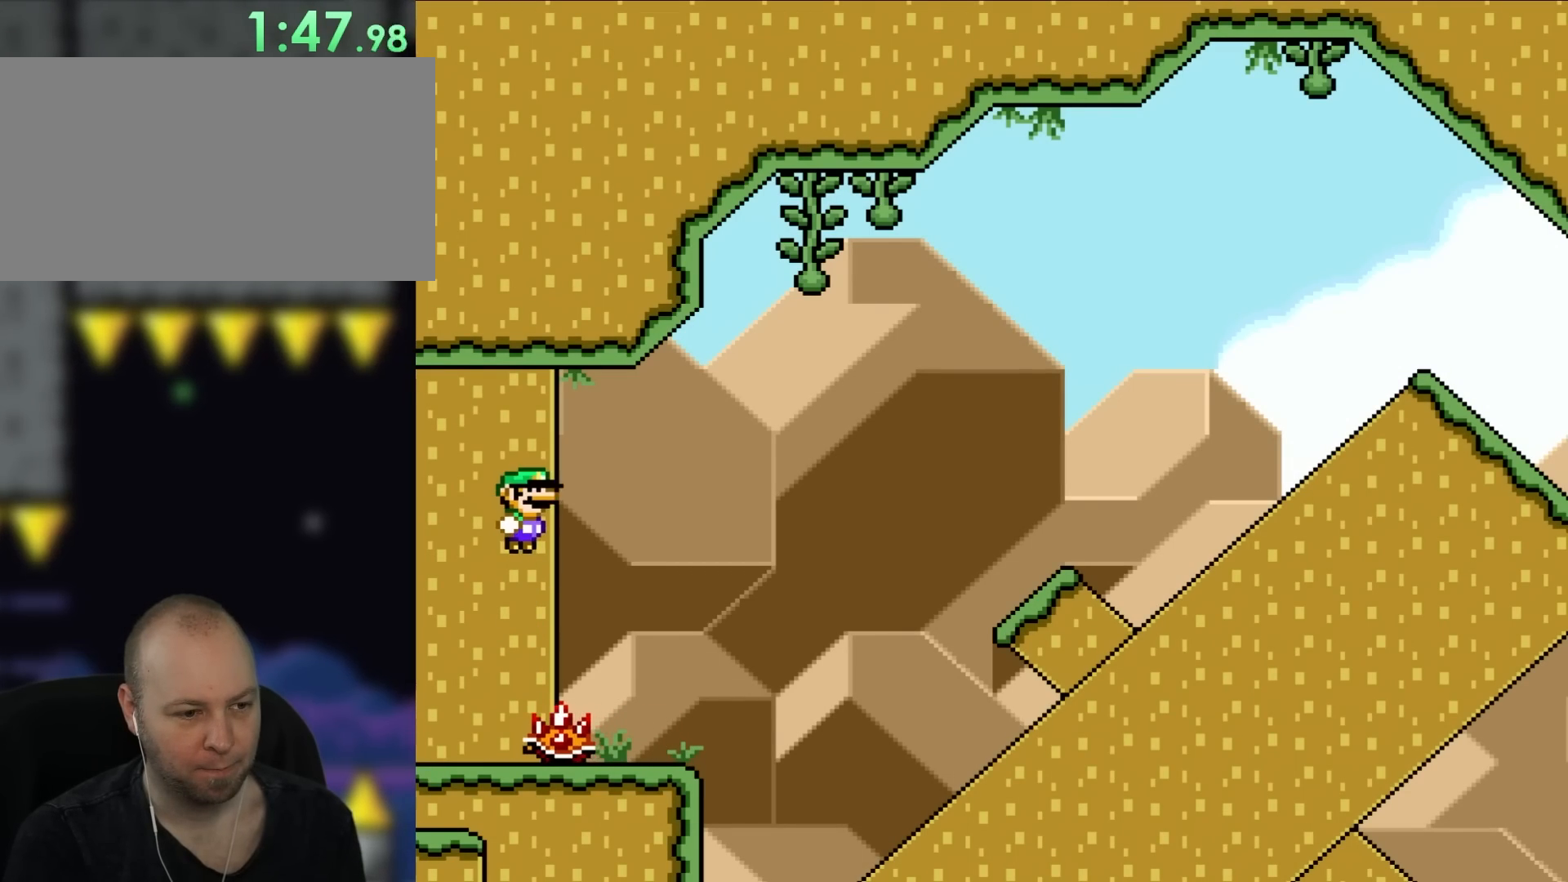
{"buttons": ["X", "DPAD_RIGHT"], "events": [[50, "B", "down"], [50, "DPAD_RIGHT", "down"], [200, "B", "up"], [233, "X", "down"], [233, "Y", "up"], [283, "DPAD_RIGHT", "up"], [317, "DPAD_UP", "down"], [350, "DPAD_LEFT", "down"], [350, "DPAD_UP", "up"], [400, "DPAD_UP", "down"], [450, "DPAD_LEFT", "up"], [450, "DPAD_RIGHT", "down"], [450, "DPAD_UP", "up"]]}
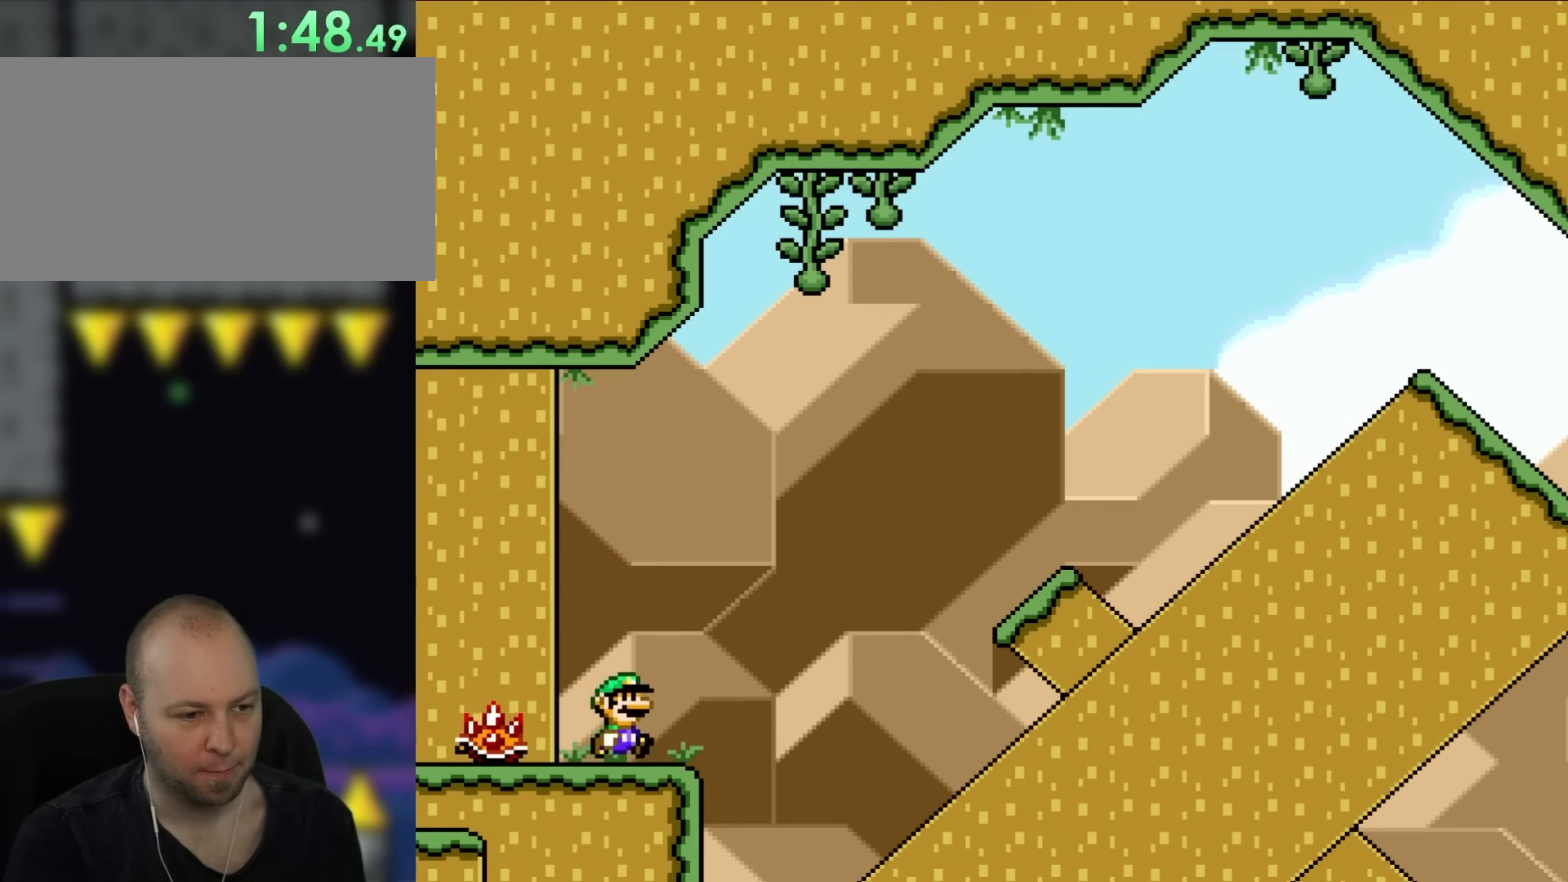
{"buttons": ["Y", "DPAD_RIGHT"], "events": [[50, "X", "up"], [100, "Y", "down"], [183, "B", "down"], [500, "B", "up"]]}
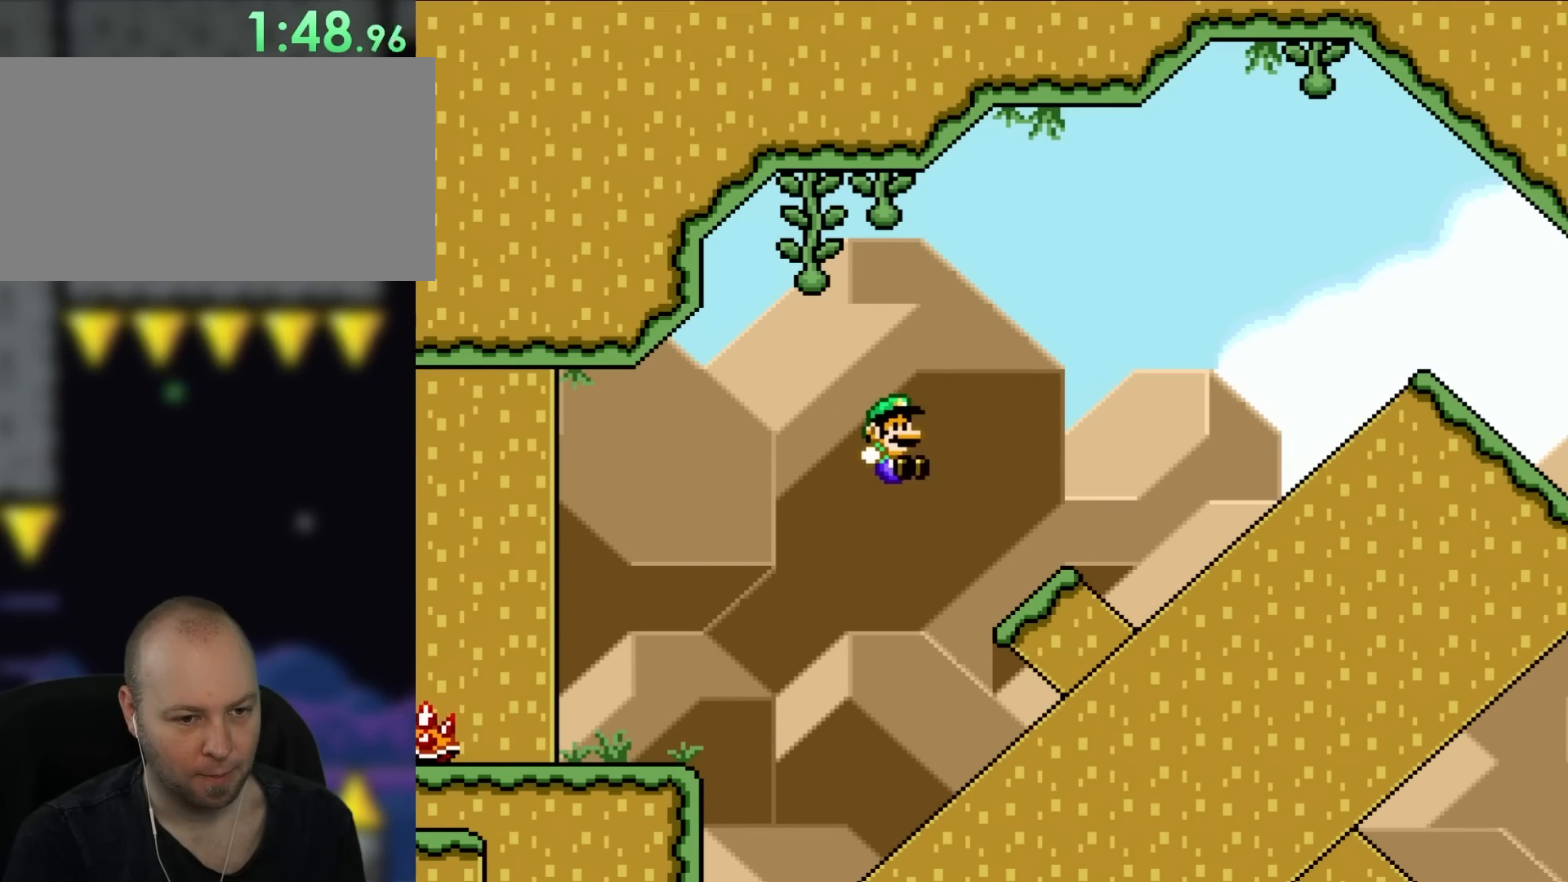
{"buttons": ["B", "Y", "DPAD_RIGHT"], "events": [[100, "B", "down"], [283, "B", "up"], [383, "B", "down"]]}
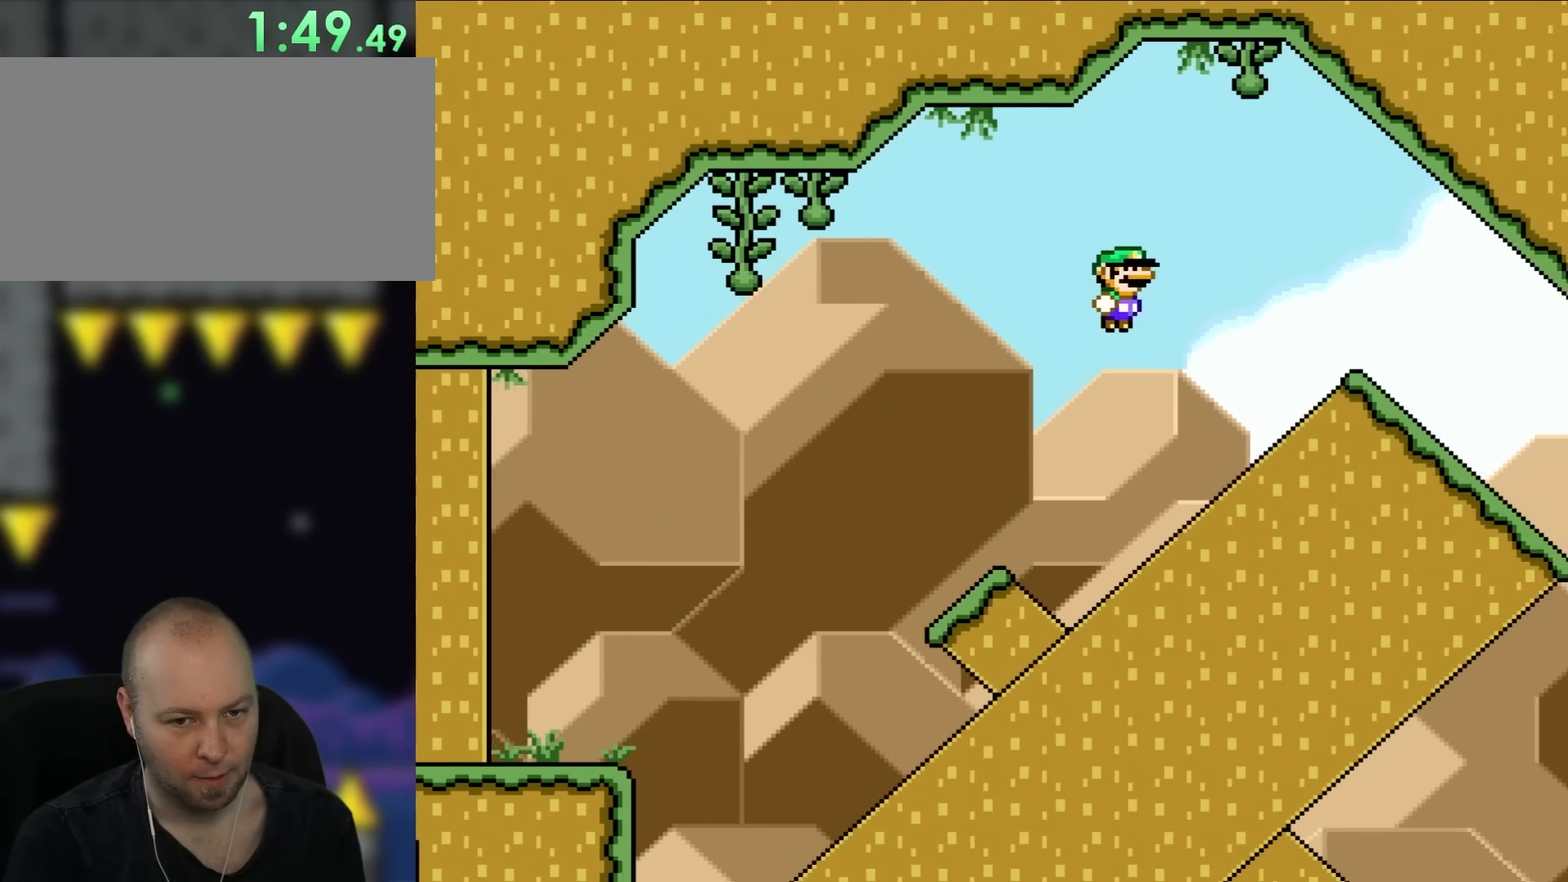
{"buttons": ["B", "Y", "DPAD_UP"], "events": [[400, "DPAD_LEFT", "down"], [400, "DPAD_RIGHT", "up"], [400, "DPAD_UP", "down"], [433, "DPAD_UP", "up"], [500, "DPAD_LEFT", "up"], [500, "DPAD_UP", "down"]]}
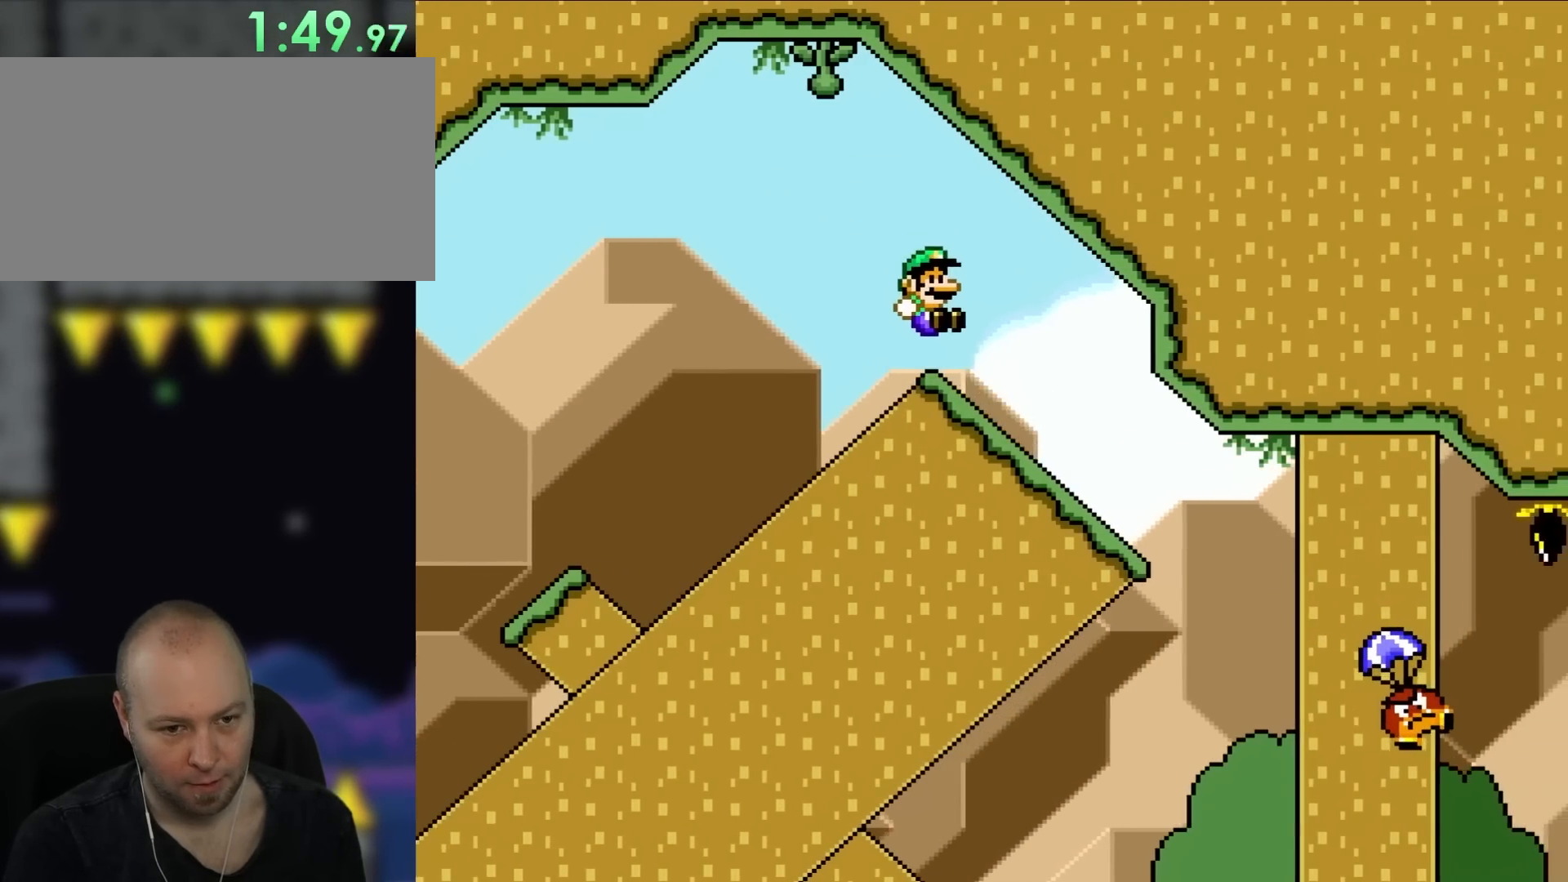
{"buttons": ["B", "Y"], "events": [[33, "DPAD_RIGHT", "down"], [33, "DPAD_UP", "up"], [200, "DPAD_DOWN", "down"], [217, "DPAD_RIGHT", "up"], [433, "DPAD_DOWN", "up"]]}
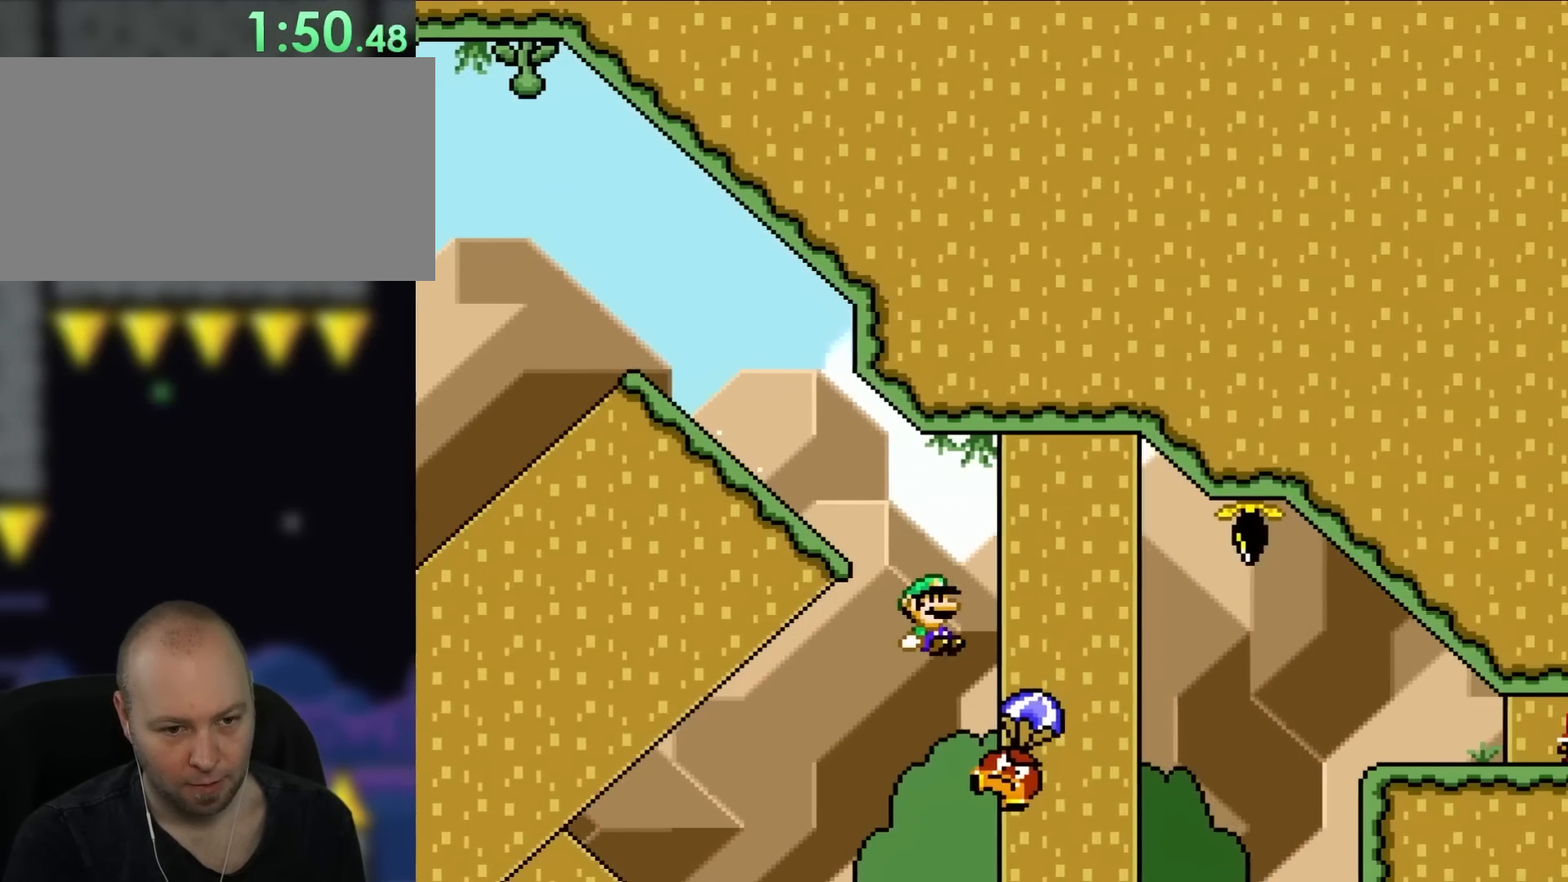
{"buttons": ["B", "Y"], "events": [[117, "B", "up"], [367, "B", "down"]]}
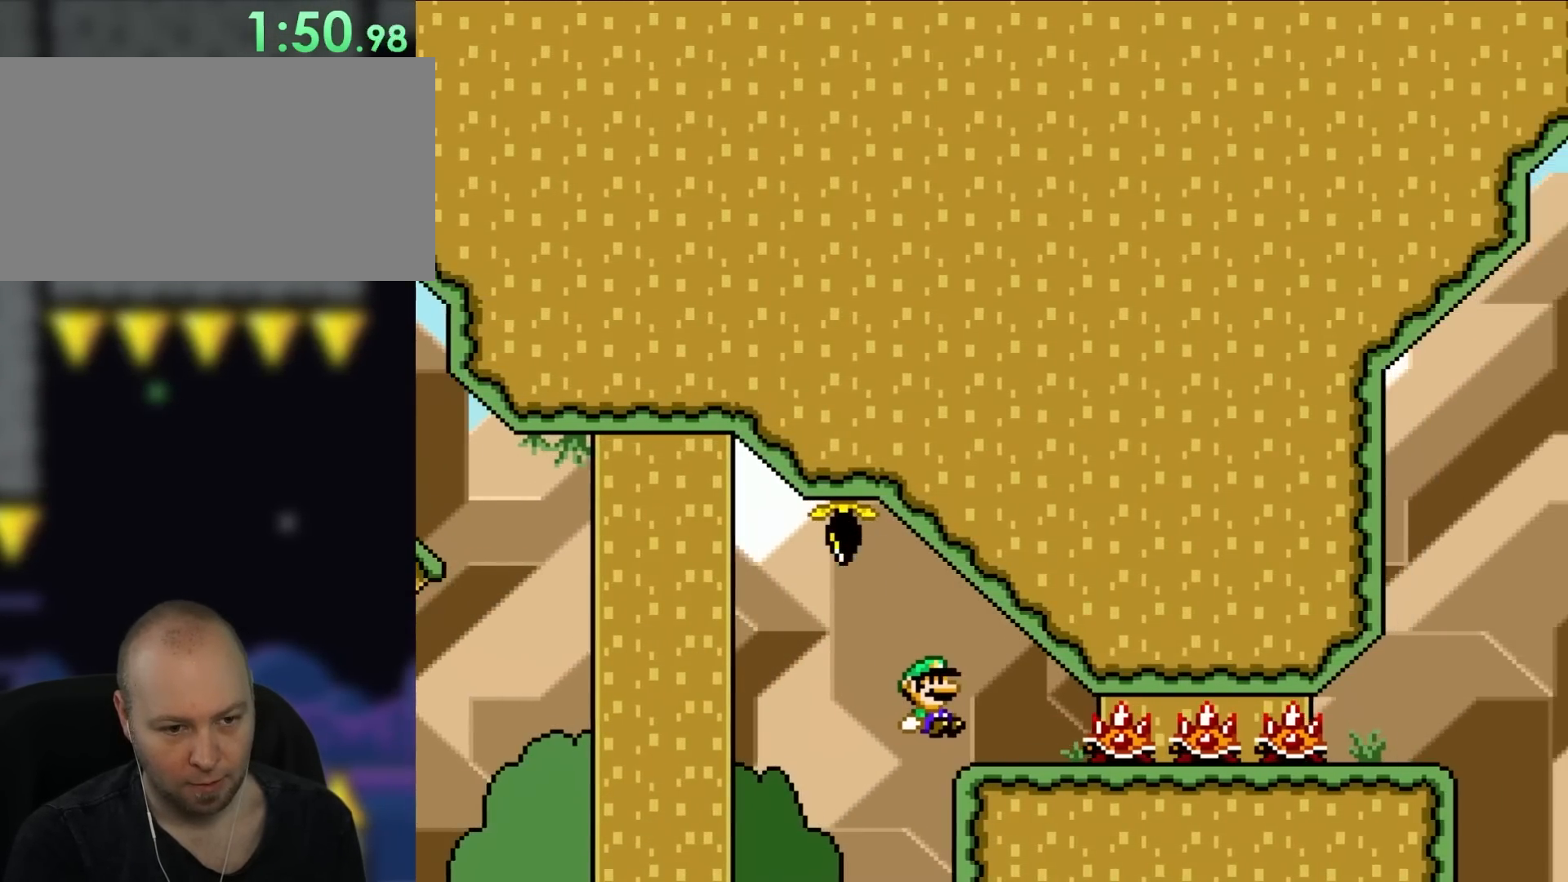
{"buttons": ["B", "Y"], "events": []}
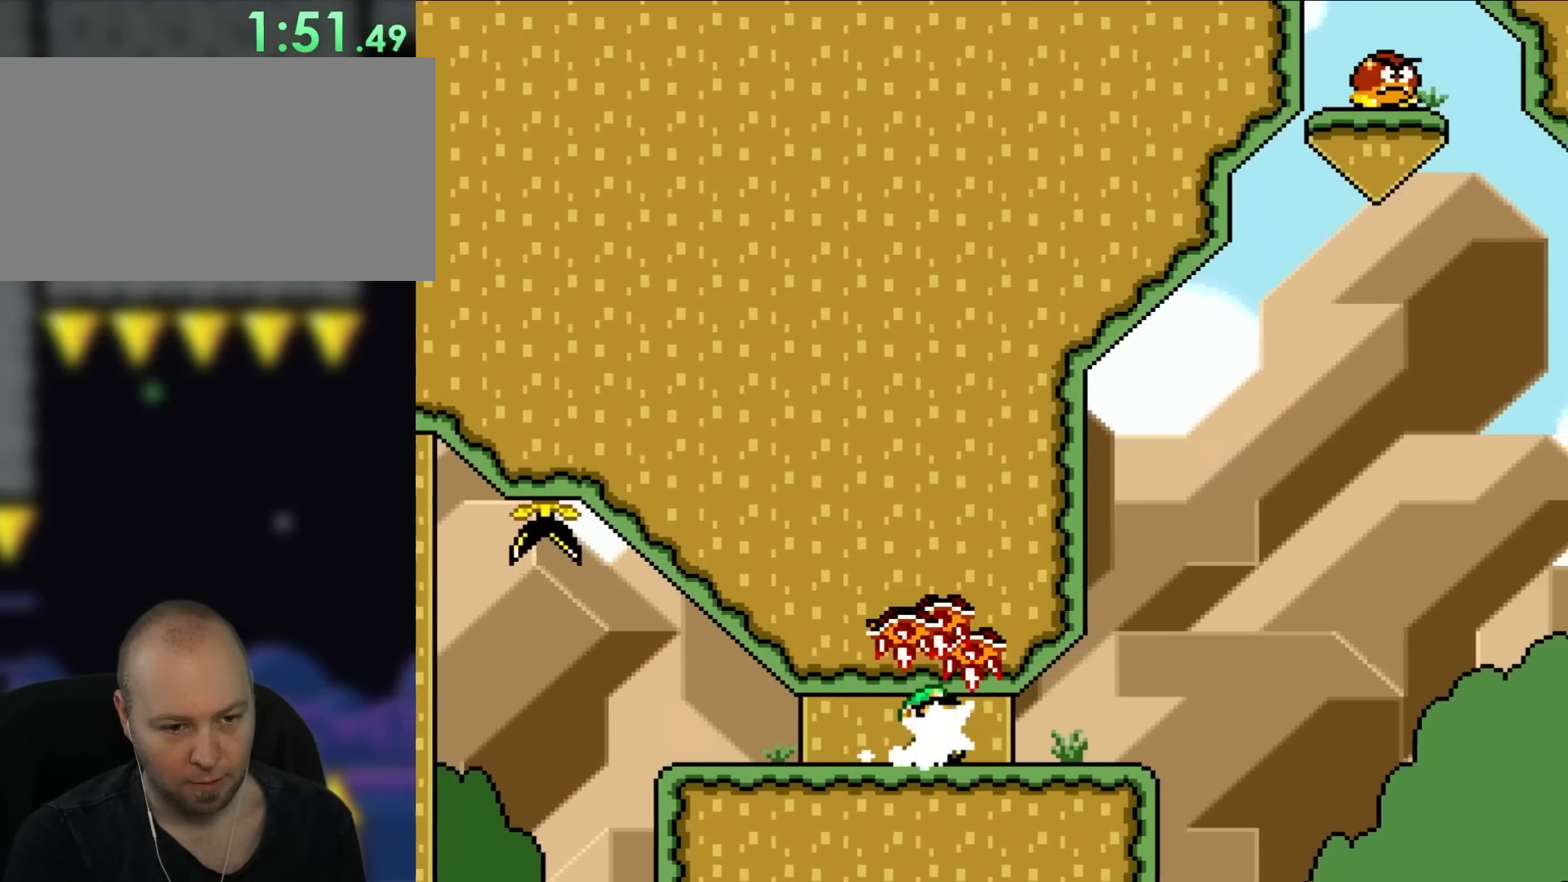
{"buttons": ["Y", "DPAD_RIGHT"], "events": [[167, "B", "up"], [217, "DPAD_RIGHT", "down"], [317, "DPAD_UP", "down"], [433, "DPAD_UP", "up"]]}
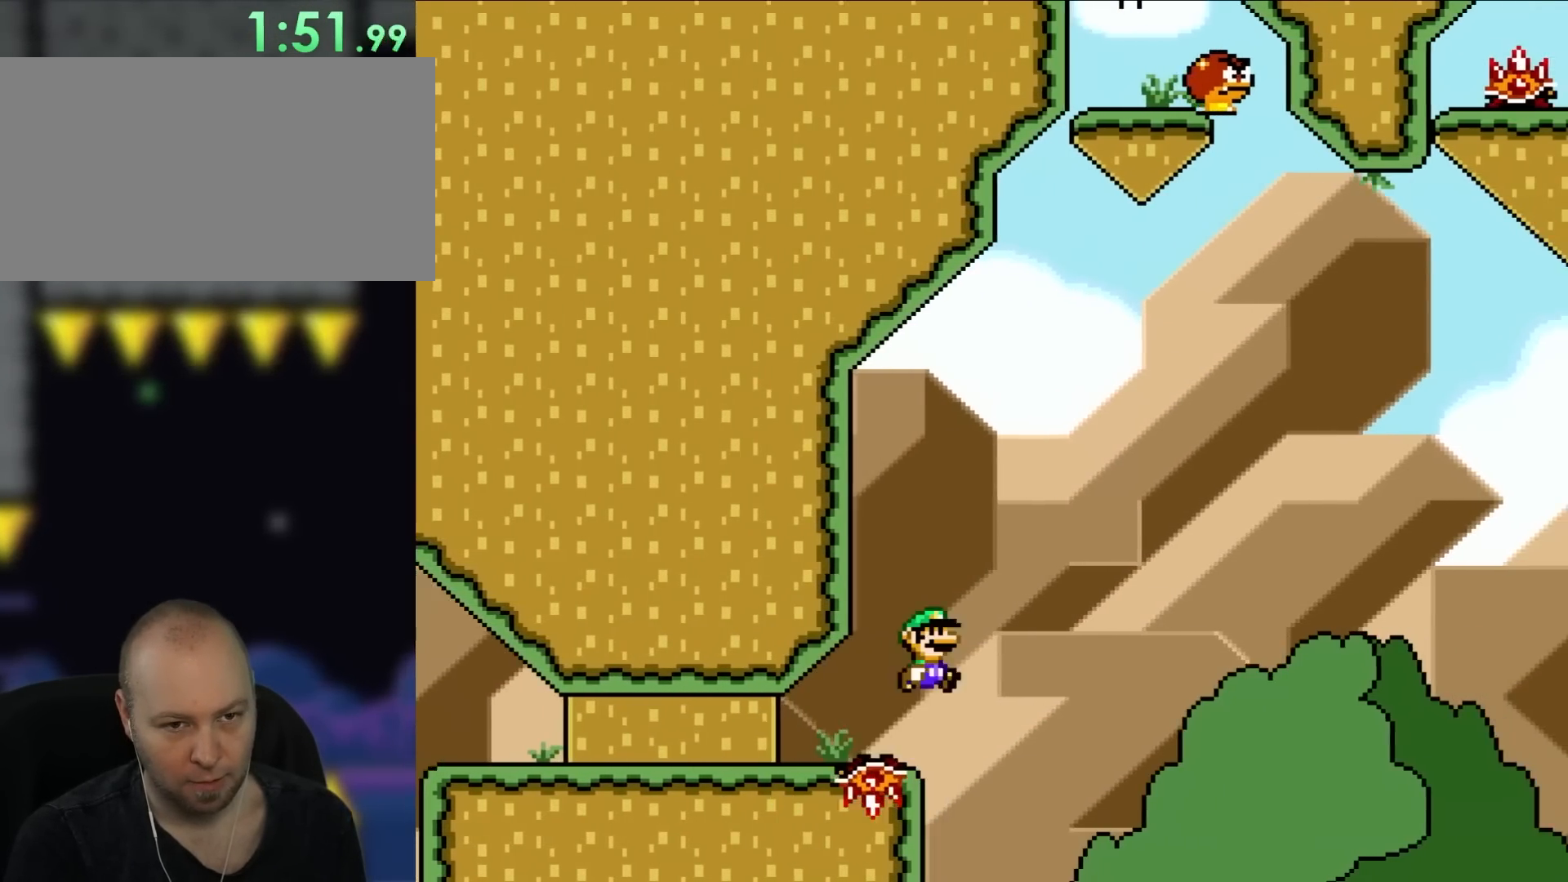
{"buttons": ["Y", "DPAD_RIGHT"], "events": [[83, "B", "down"], [200, "DPAD_UP", "down"], [283, "DPAD_LEFT", "down"], [283, "DPAD_RIGHT", "up"], [350, "DPAD_LEFT", "up"], [383, "DPAD_RIGHT", "down"], [383, "DPAD_UP", "up"], [483, "B", "up"]]}
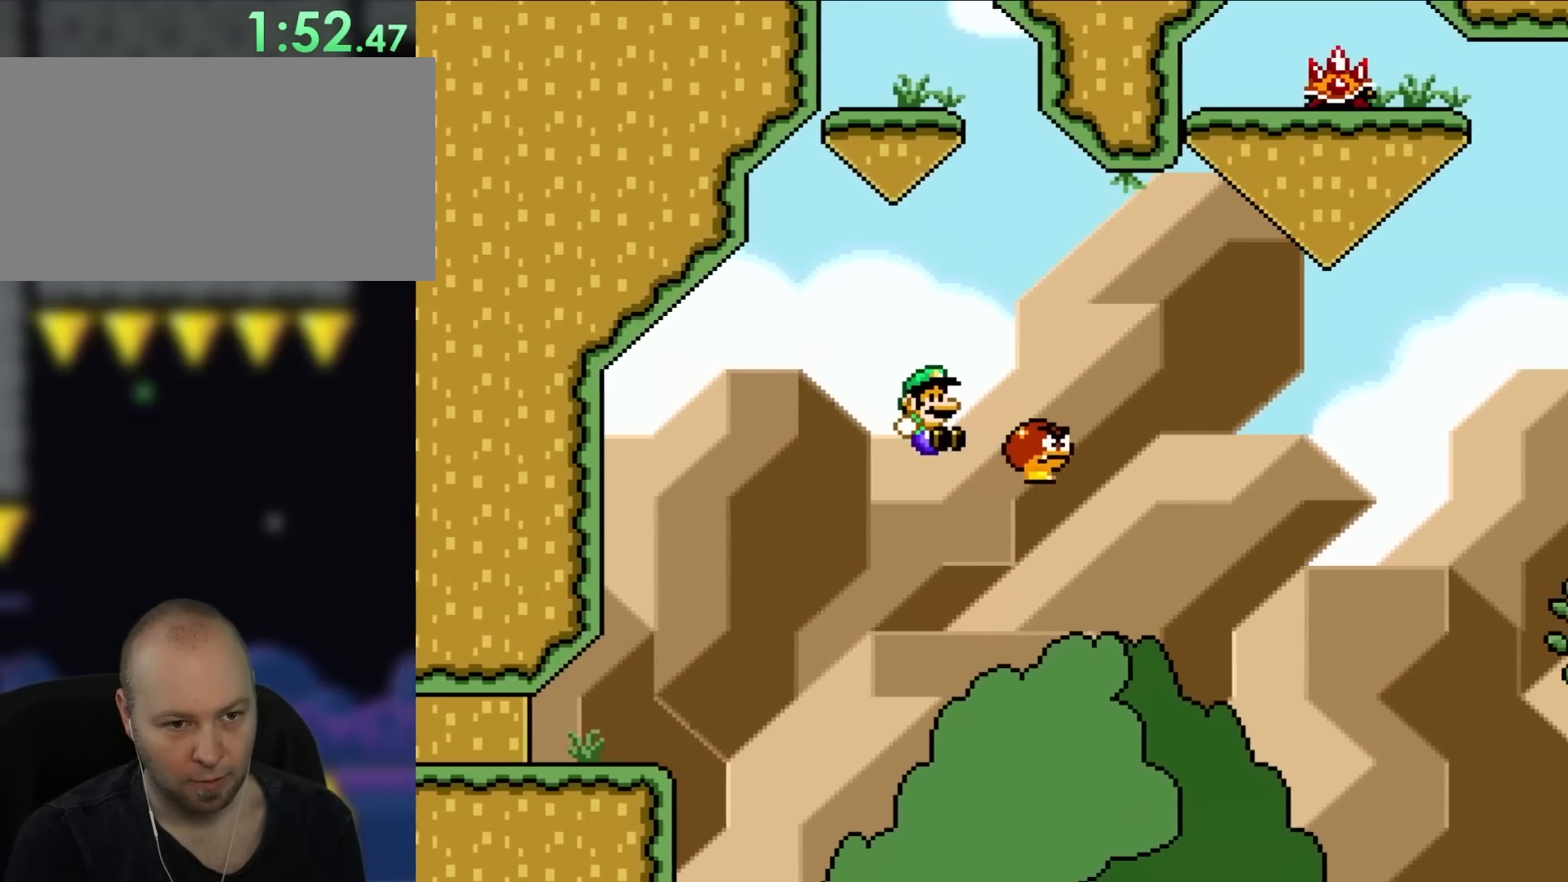
{"buttons": ["Y", "DPAD_RIGHT"], "events": [[33, "B", "down"], [100, "DPAD_RIGHT", "up"], [317, "DPAD_RIGHT", "down"], [433, "B", "up"]]}
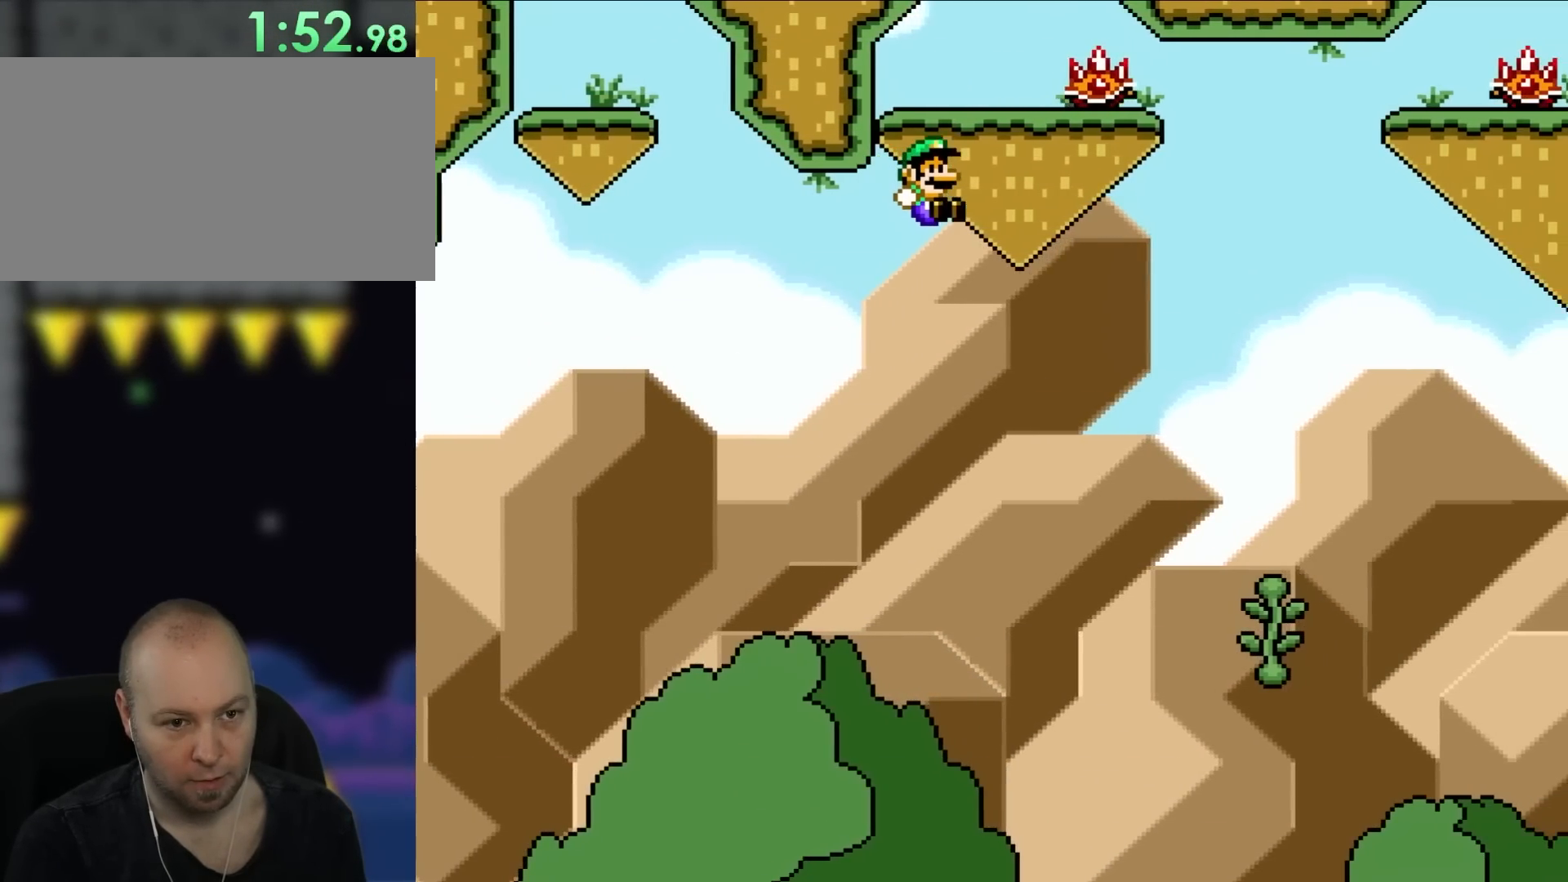
{"buttons": ["Y", "DPAD_RIGHT"], "events": [[67, "B", "down"], [300, "B", "up"]]}
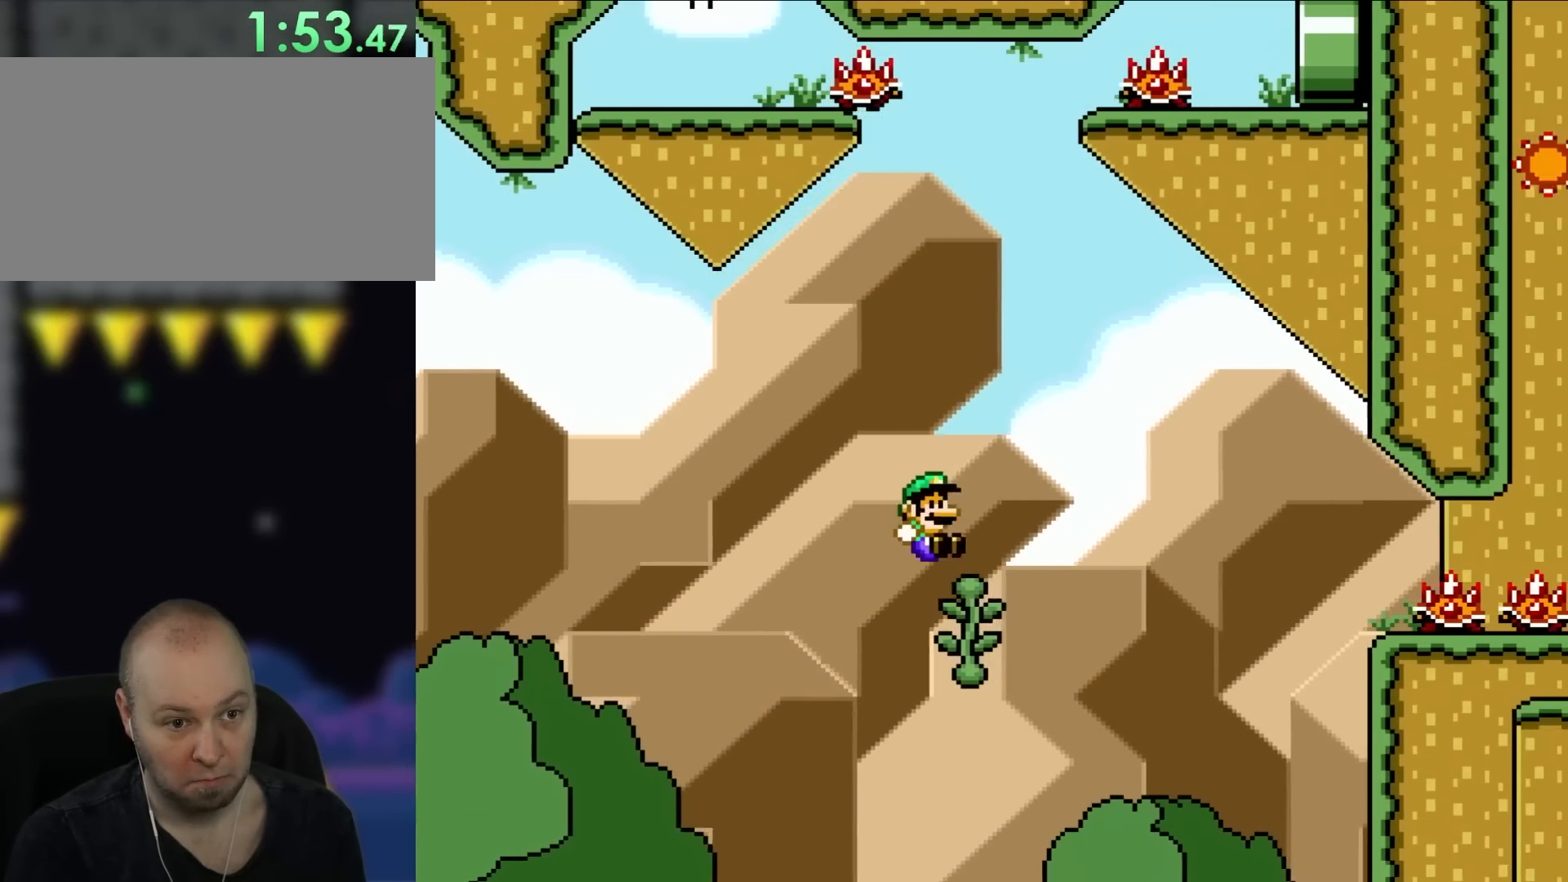
{"buttons": ["B", "Y", "DPAD_UP"], "events": [[83, "DPAD_RIGHT", "up"], [83, "DPAD_UP", "down"], [167, "DPAD_RIGHT", "down"], [233, "DPAD_UP", "up"], [300, "B", "down"], [483, "DPAD_UP", "down"], [500, "DPAD_RIGHT", "up"]]}
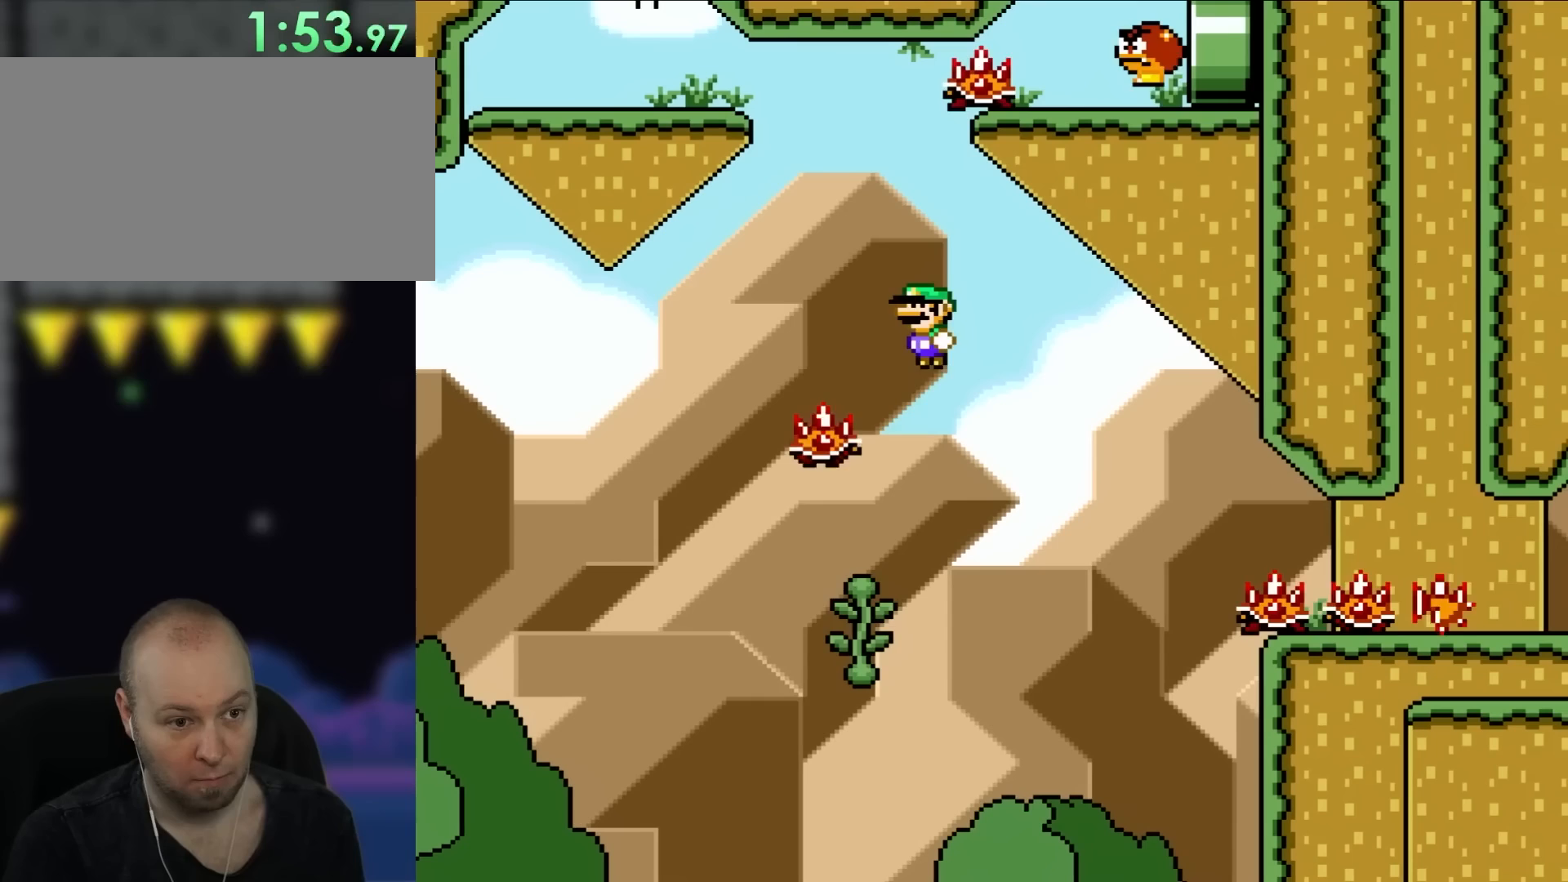
{"buttons": ["Y", "DPAD_UP", "DPAD_LEFT"], "events": [[50, "DPAD_LEFT", "down"], [50, "DPAD_UP", "up"], [117, "B", "up"], [250, "DPAD_LEFT", "up"], [350, "DPAD_UP", "down"], [483, "DPAD_LEFT", "down"]]}
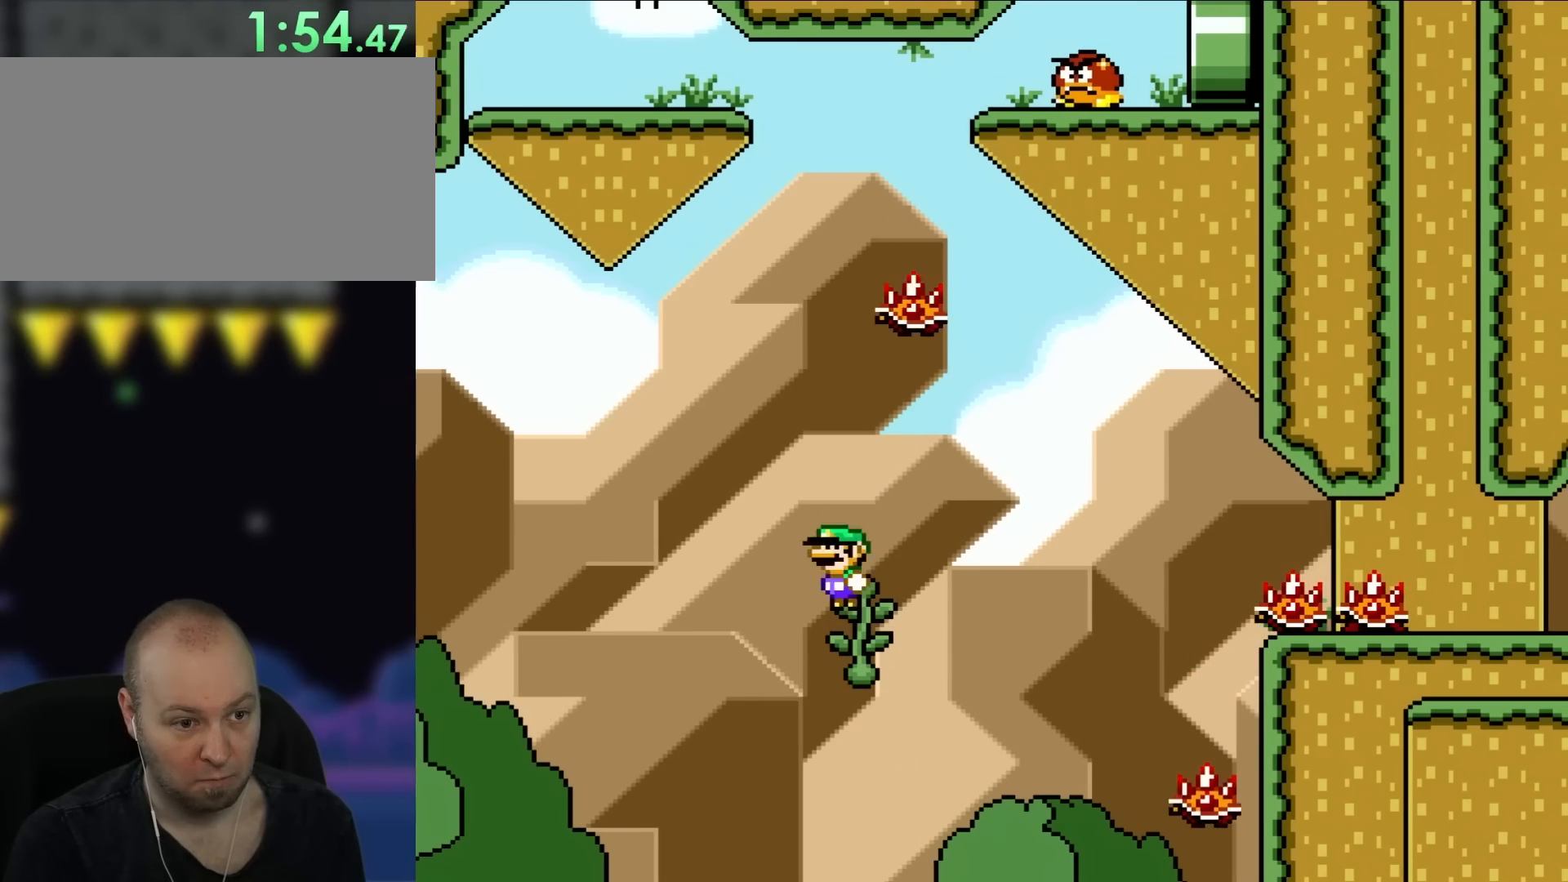
{"buttons": ["Y", "DPAD_RIGHT"], "events": [[50, "DPAD_UP", "up"], [117, "B", "down"], [317, "B", "up"], [317, "DPAD_LEFT", "up"], [367, "DPAD_RIGHT", "down"]]}
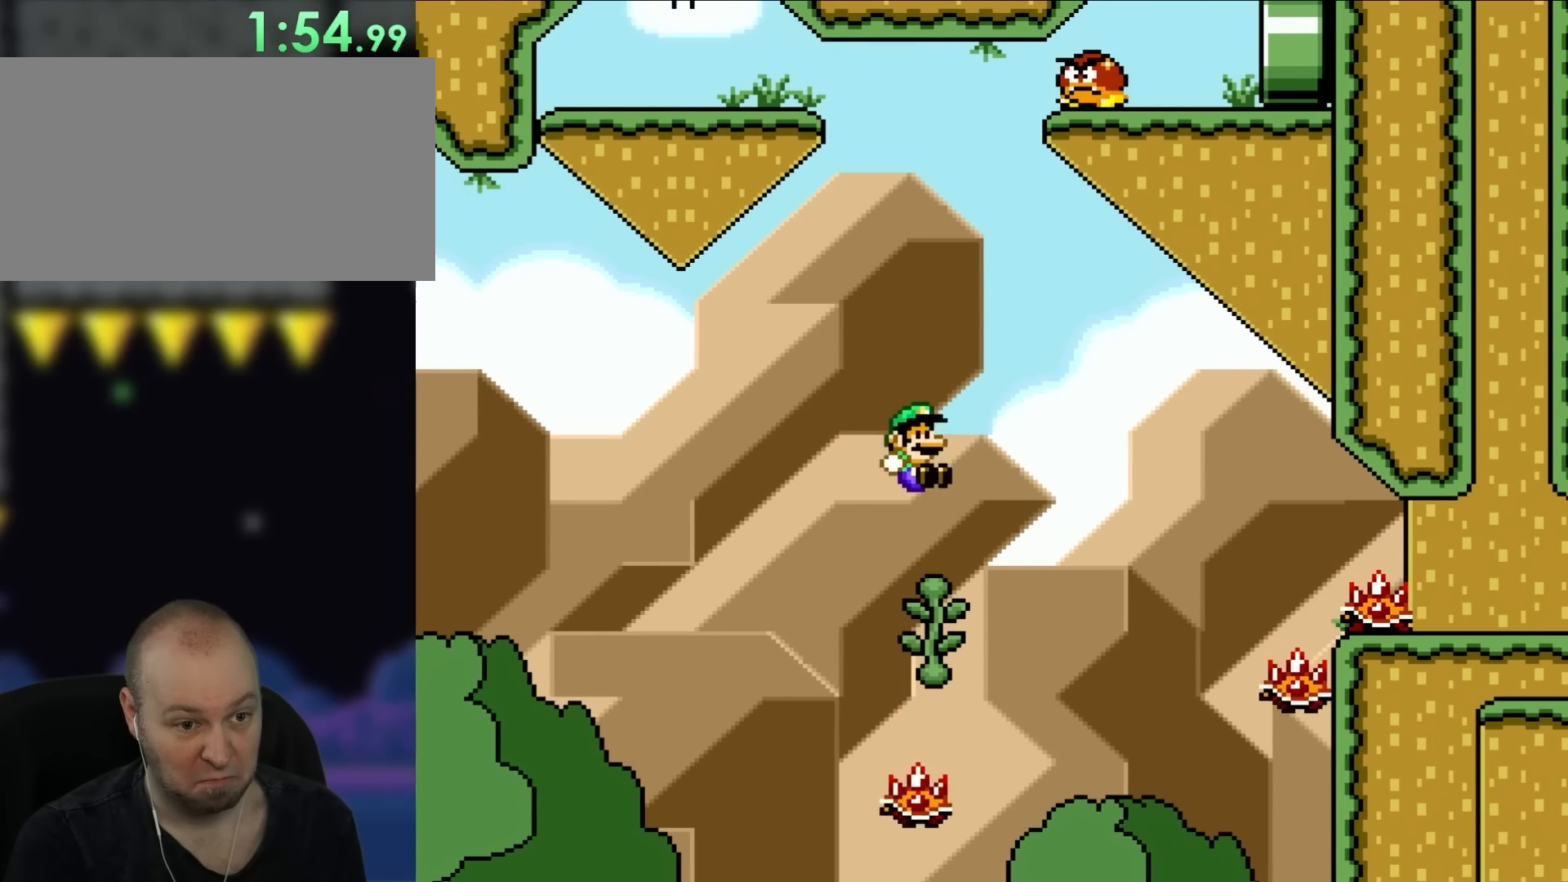
{"buttons": ["B", "Y", "DPAD_LEFT"], "events": [[83, "DPAD_UP", "down"], [117, "DPAD_RIGHT", "up"], [133, "DPAD_LEFT", "down"], [350, "DPAD_LEFT", "up"], [383, "B", "down"], [383, "DPAD_UP", "up"], [483, "DPAD_LEFT", "down"]]}
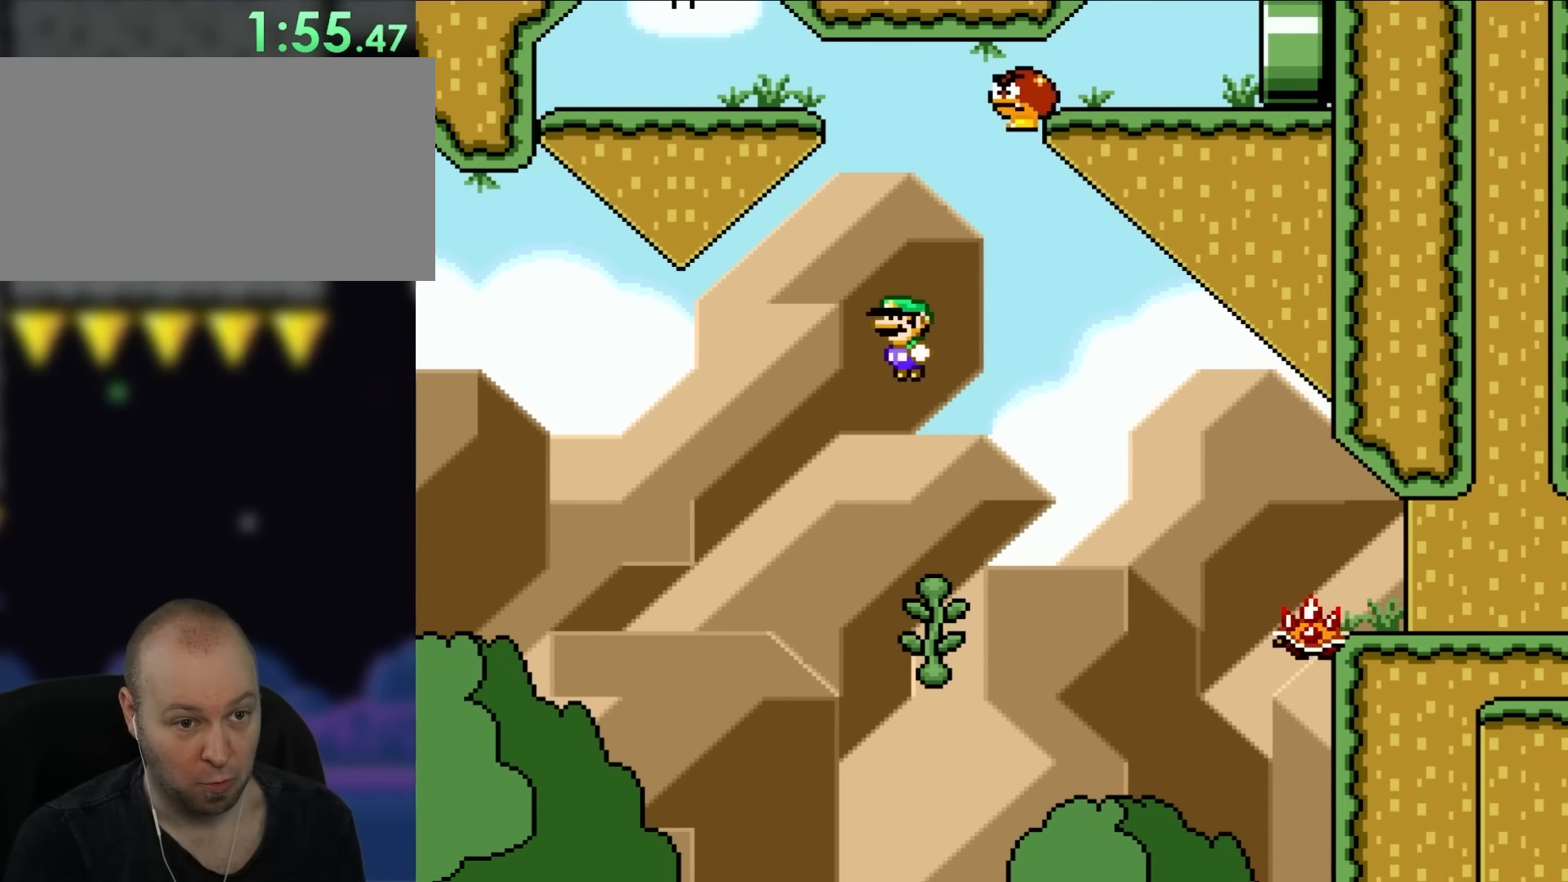
{"buttons": ["B", "Y", "DPAD_RIGHT"], "events": [[83, "DPAD_LEFT", "up"], [417, "DPAD_RIGHT", "down"]]}